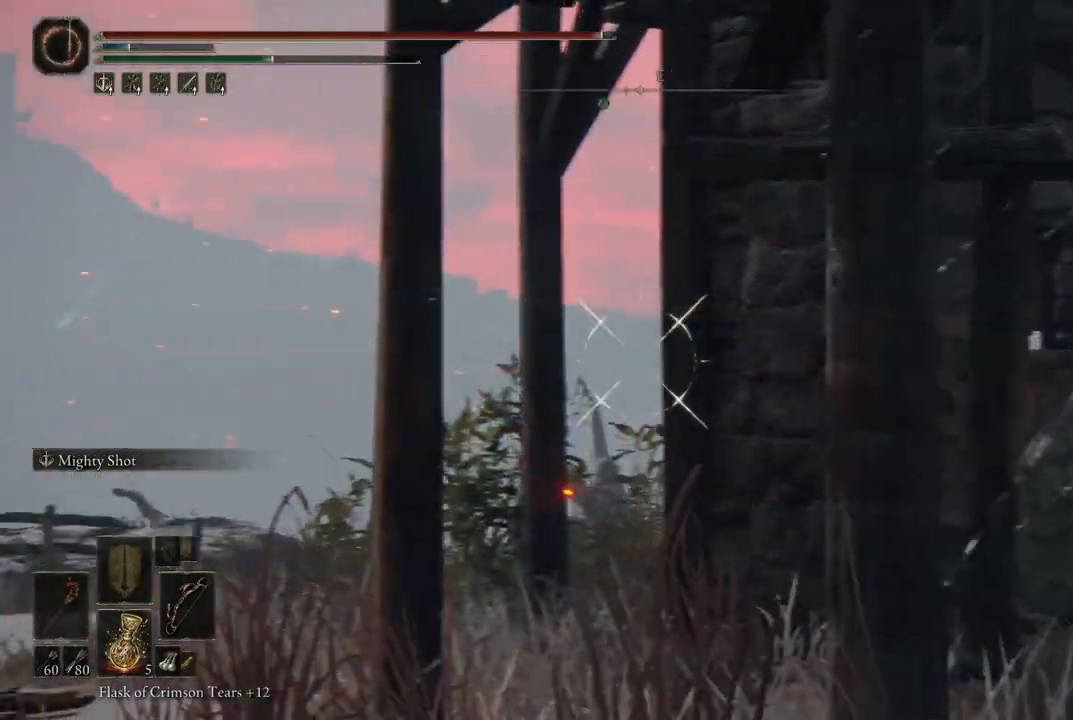
Gameplay with a controller (Xbox layout); each line is a JSON object with the inputs held at the frame after it (dt_ms = milliseconds from this image to that frame). "events" lists button and stick changes between this image and that frame as [ms after this image, input, new state], when the widget could be followed in between. Not read: L3 R3.
{"dt_ms": 500, "buttons": ["L2"], "left_stick": "center", "right_stick": "center", "events": []}
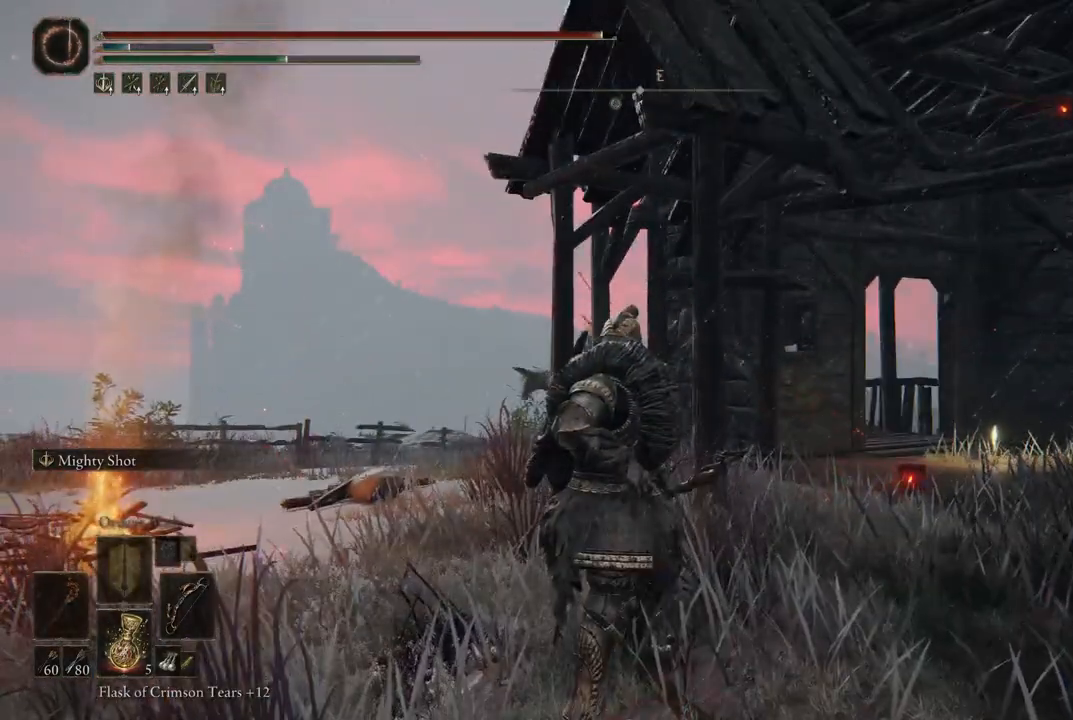
{"dt_ms": 500, "buttons": [], "left_stick": "center", "right_stick": "center", "events": [[117, "L2", "up"]]}
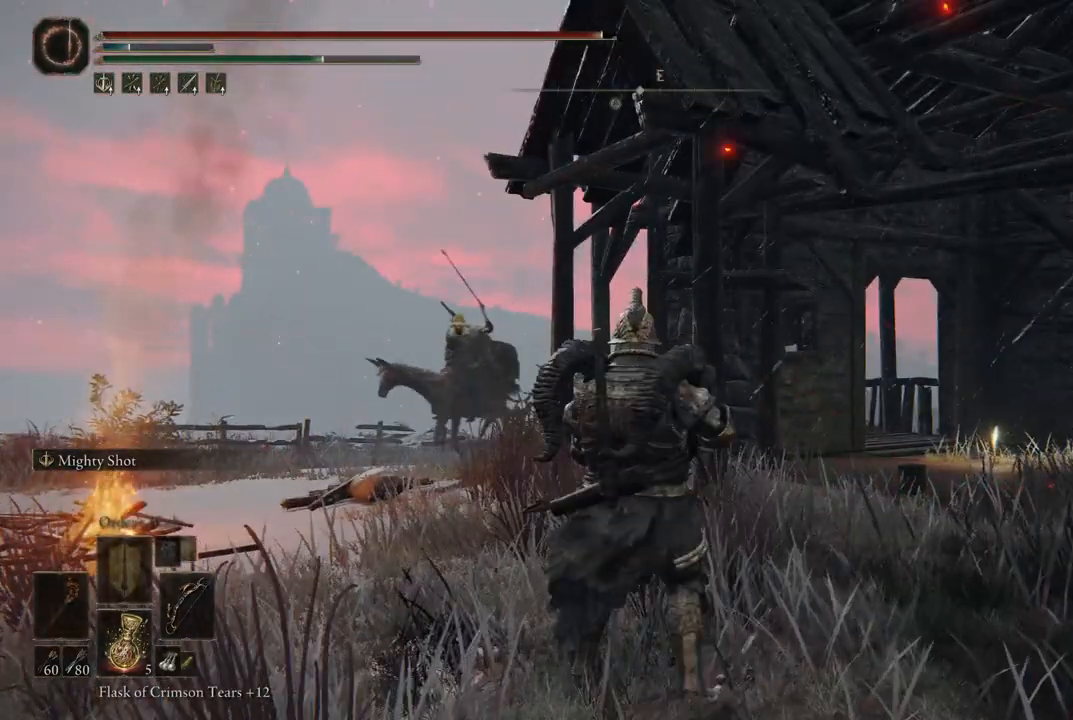
{"dt_ms": 500, "buttons": ["DPAD_RIGHT"], "left_stick": "center", "right_stick": "center", "events": [[417, "DPAD_RIGHT", "down"]]}
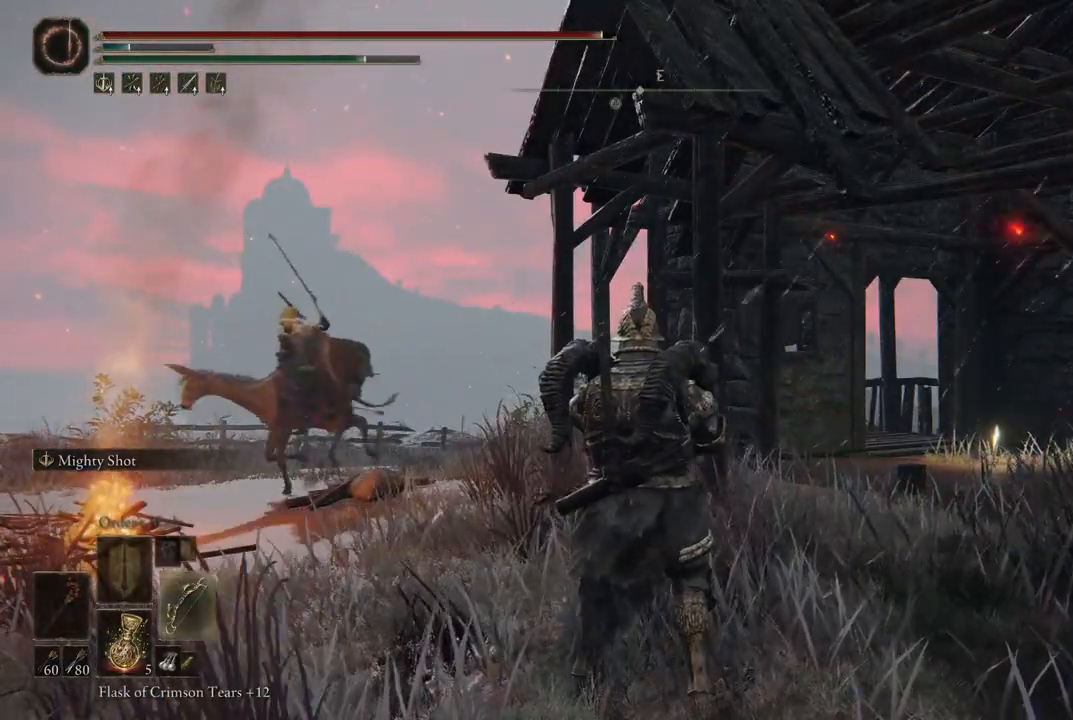
{"dt_ms": 500, "buttons": [], "left_stick": "center", "right_stick": "left", "events": [[33, "DPAD_RIGHT", "up"], [450, "right_stick", "left"]]}
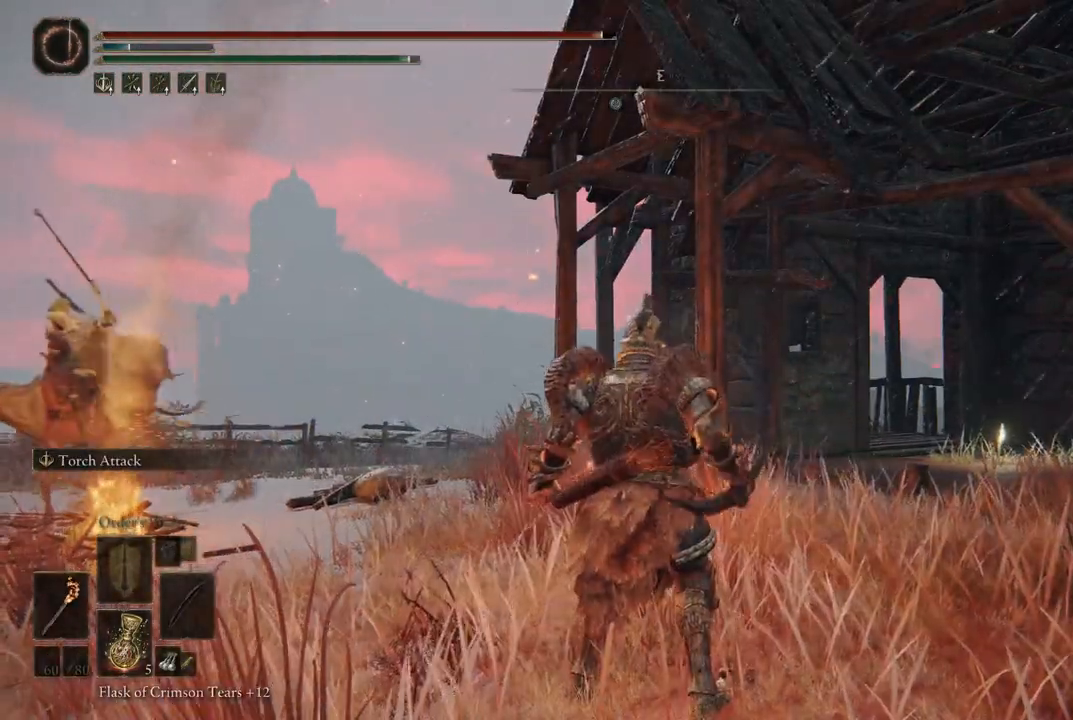
{"dt_ms": 500, "buttons": [], "left_stick": "center", "right_stick": "left", "events": [[83, "DPAD_RIGHT", "down"], [217, "DPAD_RIGHT", "up"]]}
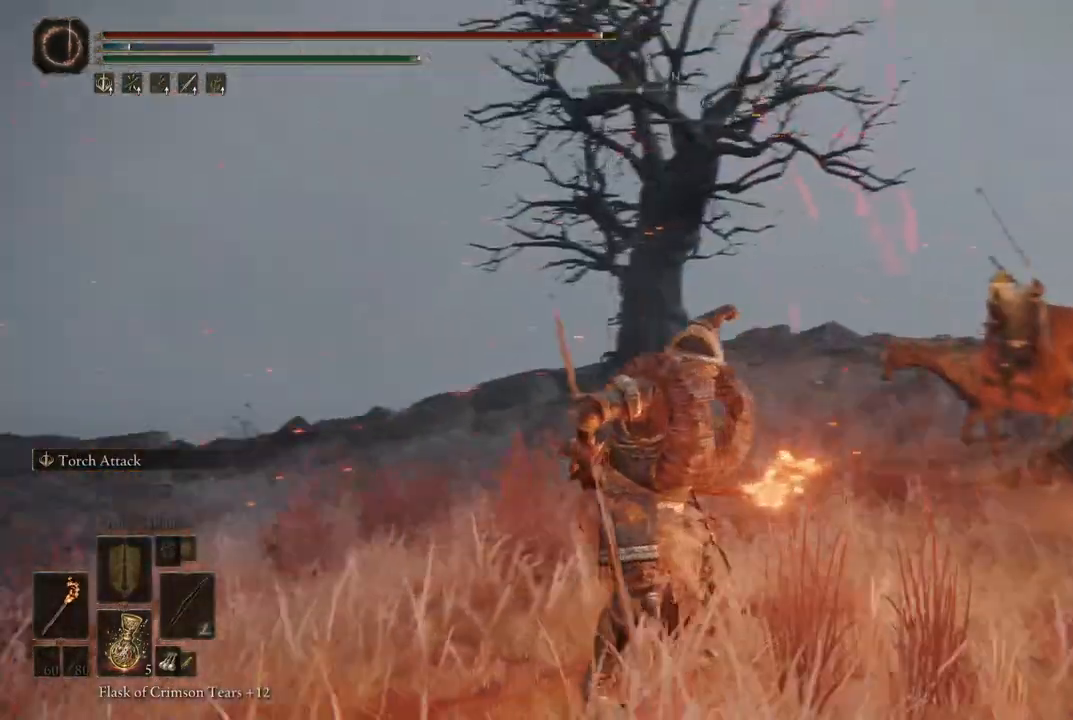
{"dt_ms": 500, "buttons": [], "left_stick": "center", "right_stick": "center", "events": [[33, "right_stick", "center"]]}
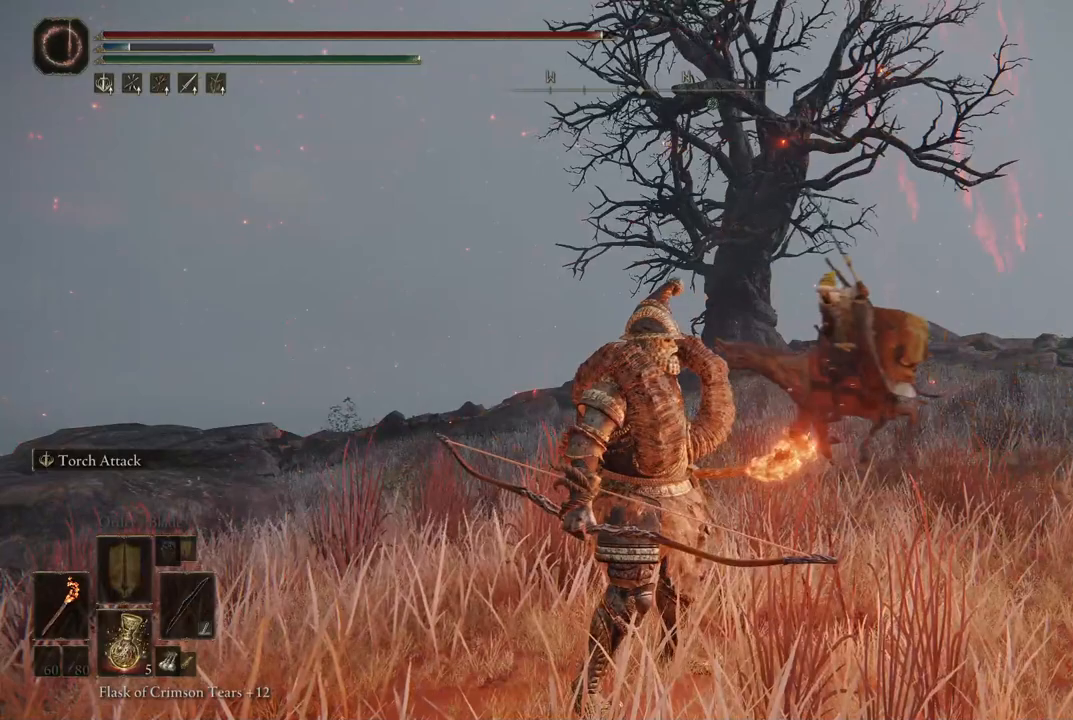
{"dt_ms": 500, "buttons": [], "left_stick": "center", "right_stick": "center", "events": []}
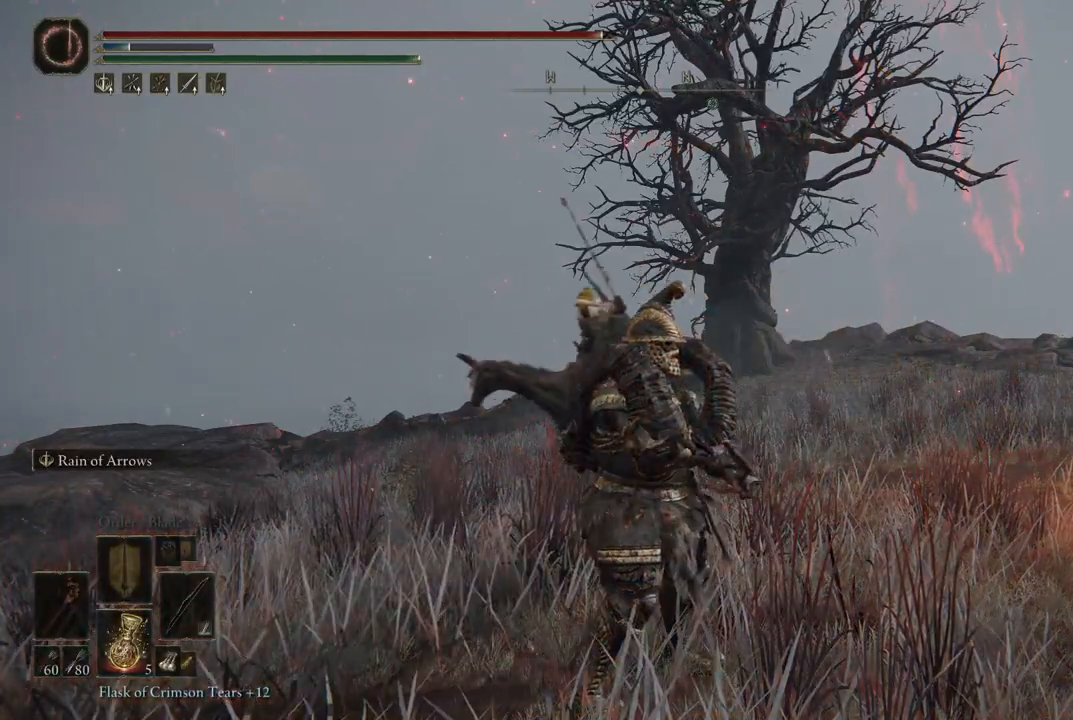
{"dt_ms": 500, "buttons": ["DPAD_RIGHT"], "left_stick": "center", "right_stick": "center", "events": [[483, "DPAD_RIGHT", "down"]]}
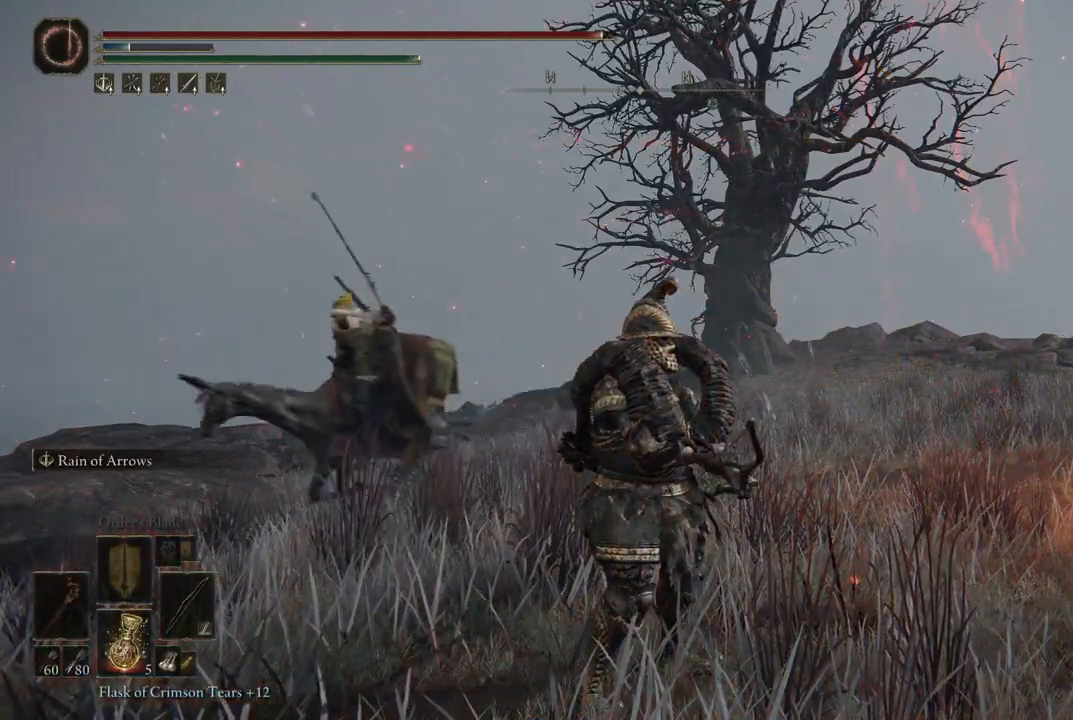
{"dt_ms": 500, "buttons": [], "left_stick": "center", "right_stick": "center", "events": [[100, "DPAD_RIGHT", "up"]]}
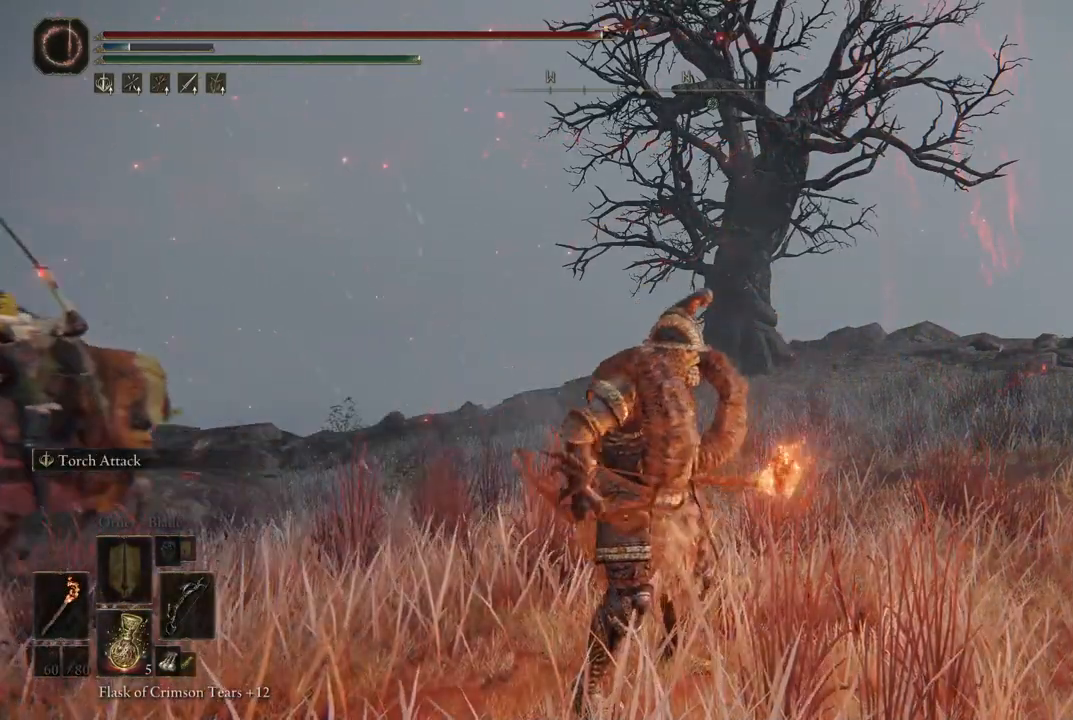
{"dt_ms": 500, "buttons": [], "left_stick": "center", "right_stick": "center", "events": []}
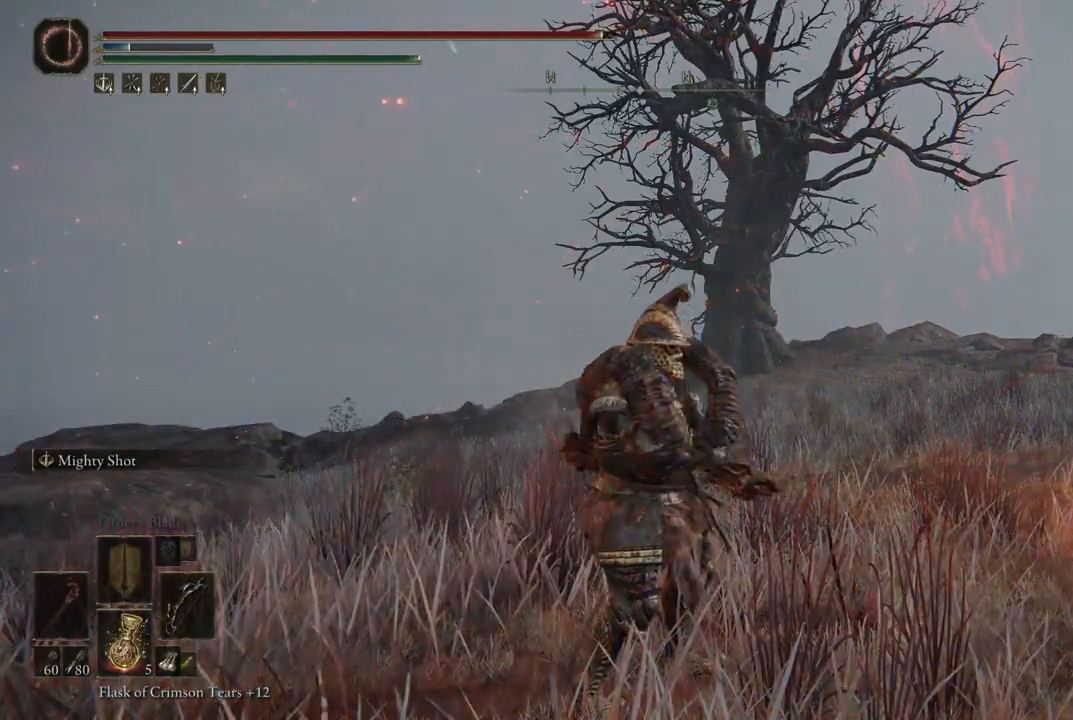
{"dt_ms": 500, "buttons": [], "left_stick": "center", "right_stick": "center", "events": []}
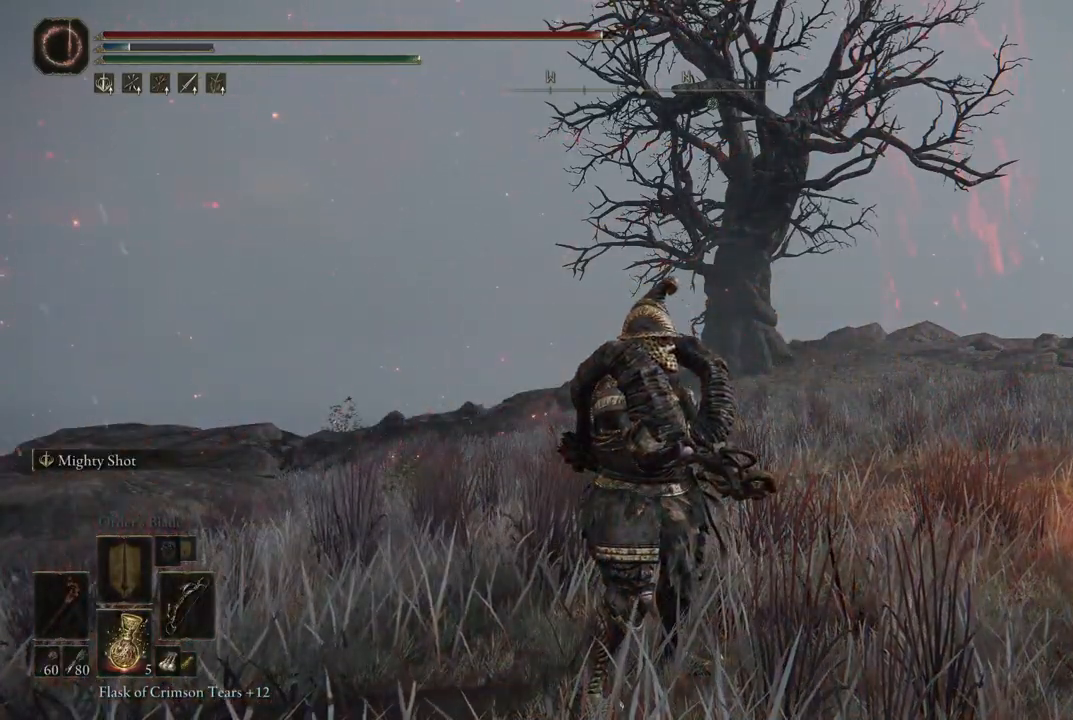
{"dt_ms": 500, "buttons": [], "left_stick": "center", "right_stick": "center", "events": [[200, "DPAD_RIGHT", "down"], [267, "DPAD_RIGHT", "up"]]}
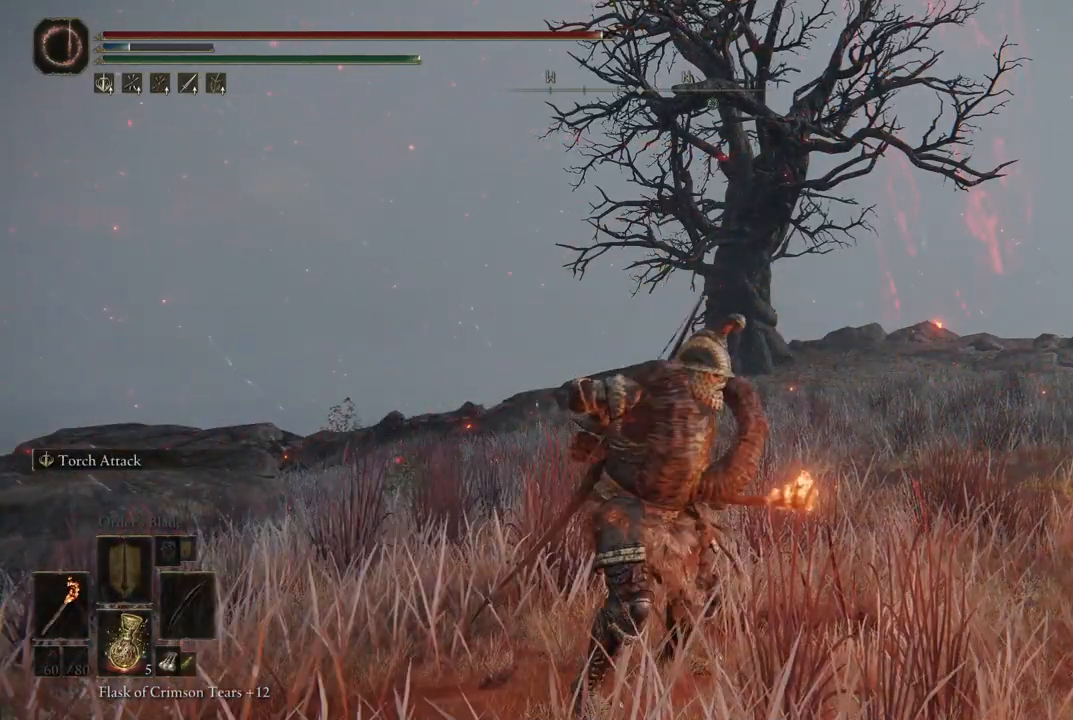
{"dt_ms": 500, "buttons": [], "left_stick": "center", "right_stick": "right", "events": [[483, "right_stick", "right"]]}
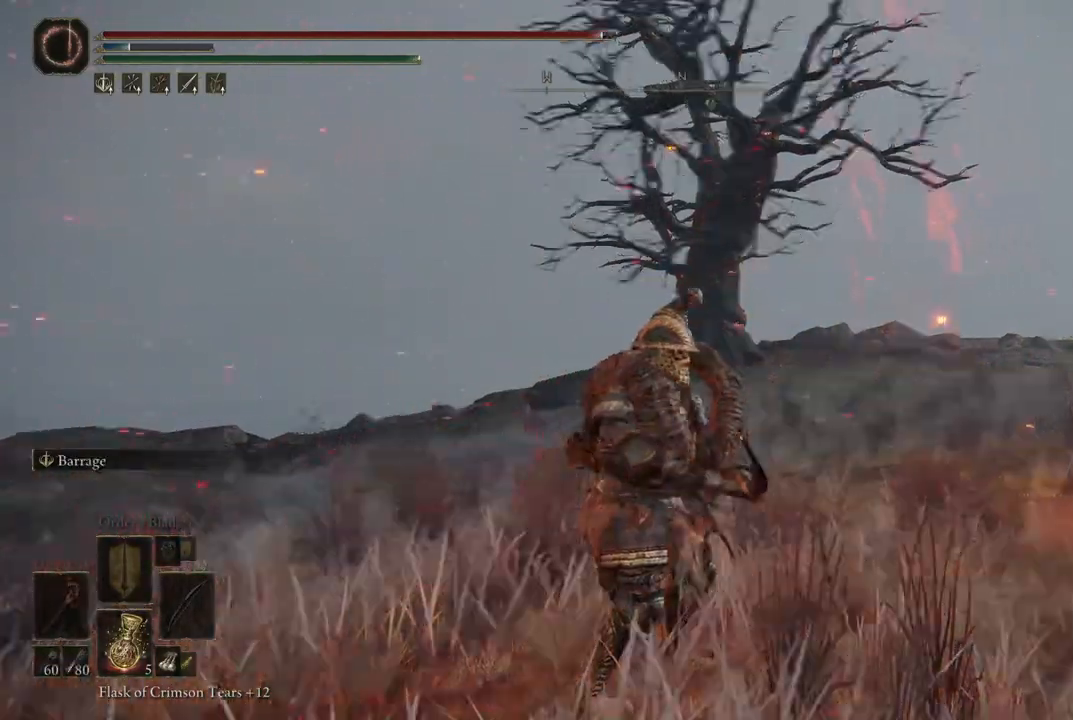
{"dt_ms": 500, "buttons": [], "left_stick": "center", "right_stick": "right", "events": []}
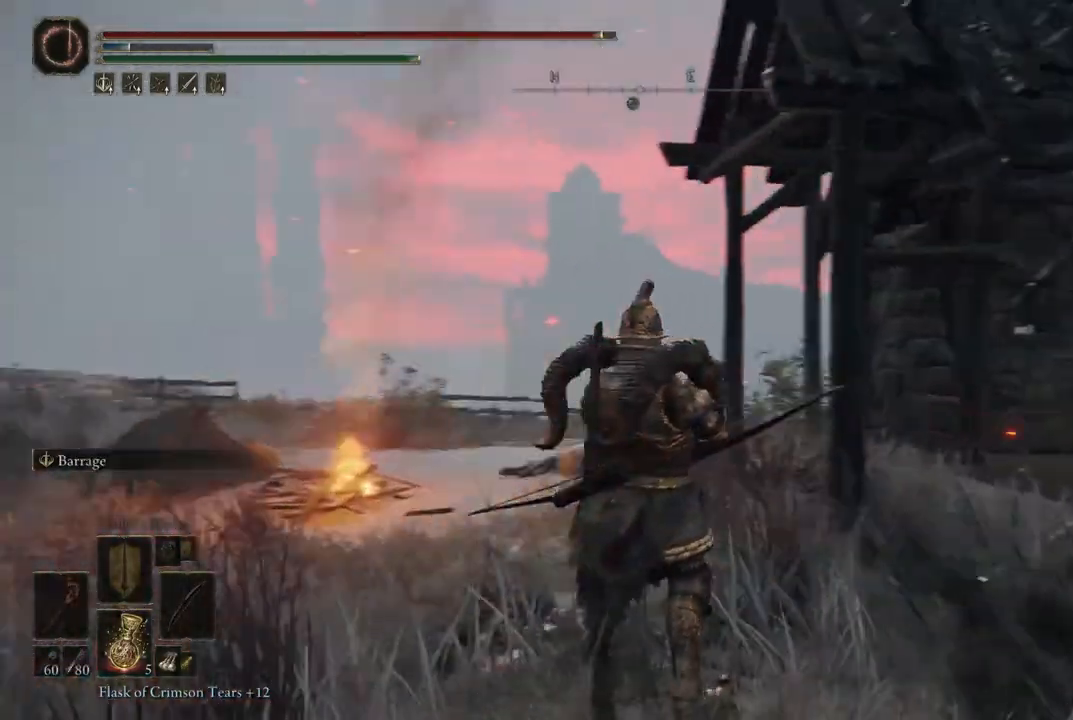
{"dt_ms": 500, "buttons": [], "left_stick": "center", "right_stick": "center", "events": [[433, "right_stick", "center"]]}
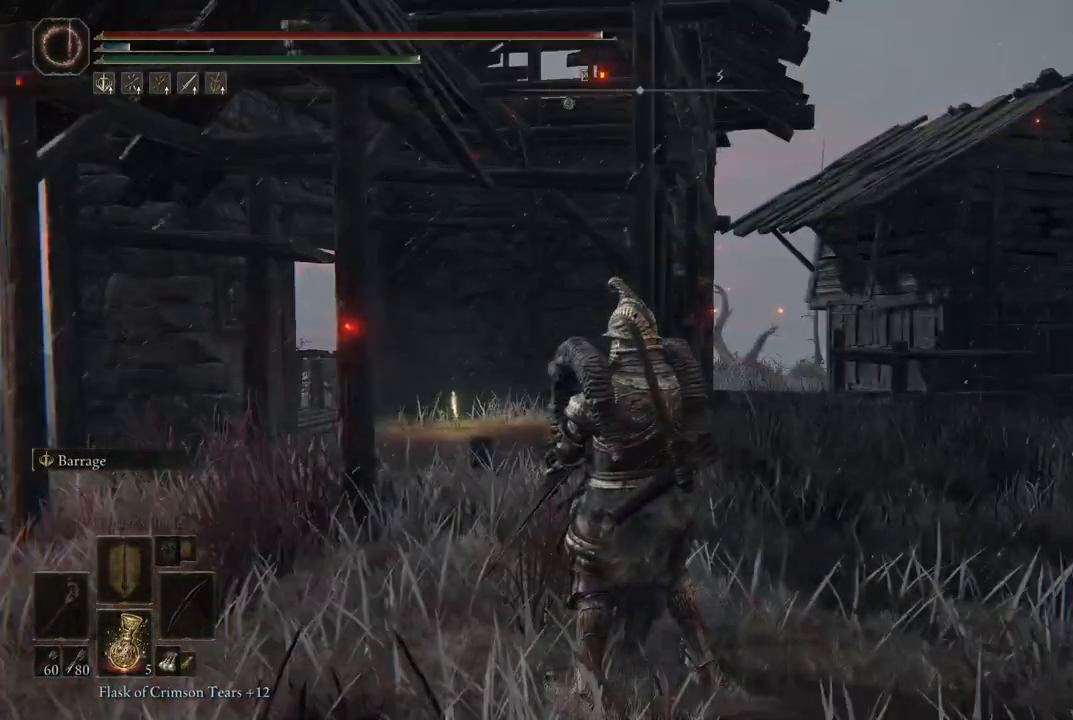
{"dt_ms": 1000, "buttons": [], "left_stick": "center", "right_stick": "left"}
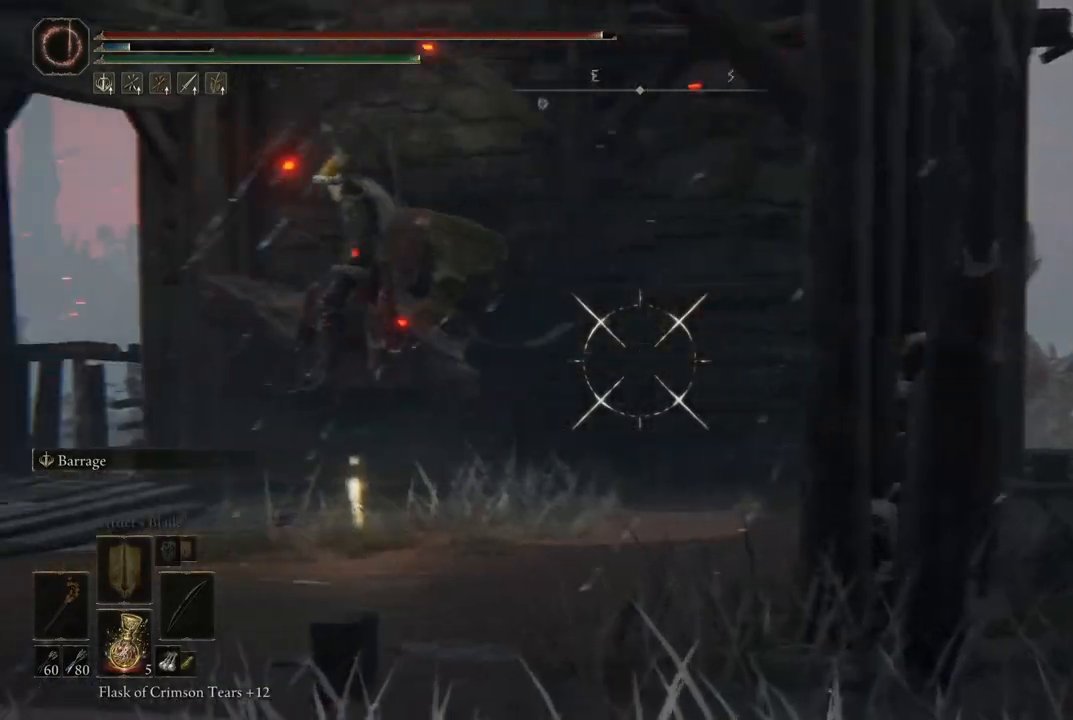
{"dt_ms": 500, "buttons": ["L2"], "left_stick": "center", "right_stick": "left", "events": [[50, "L1", "down"], [200, "L1", "up"], [200, "L2", "down"]]}